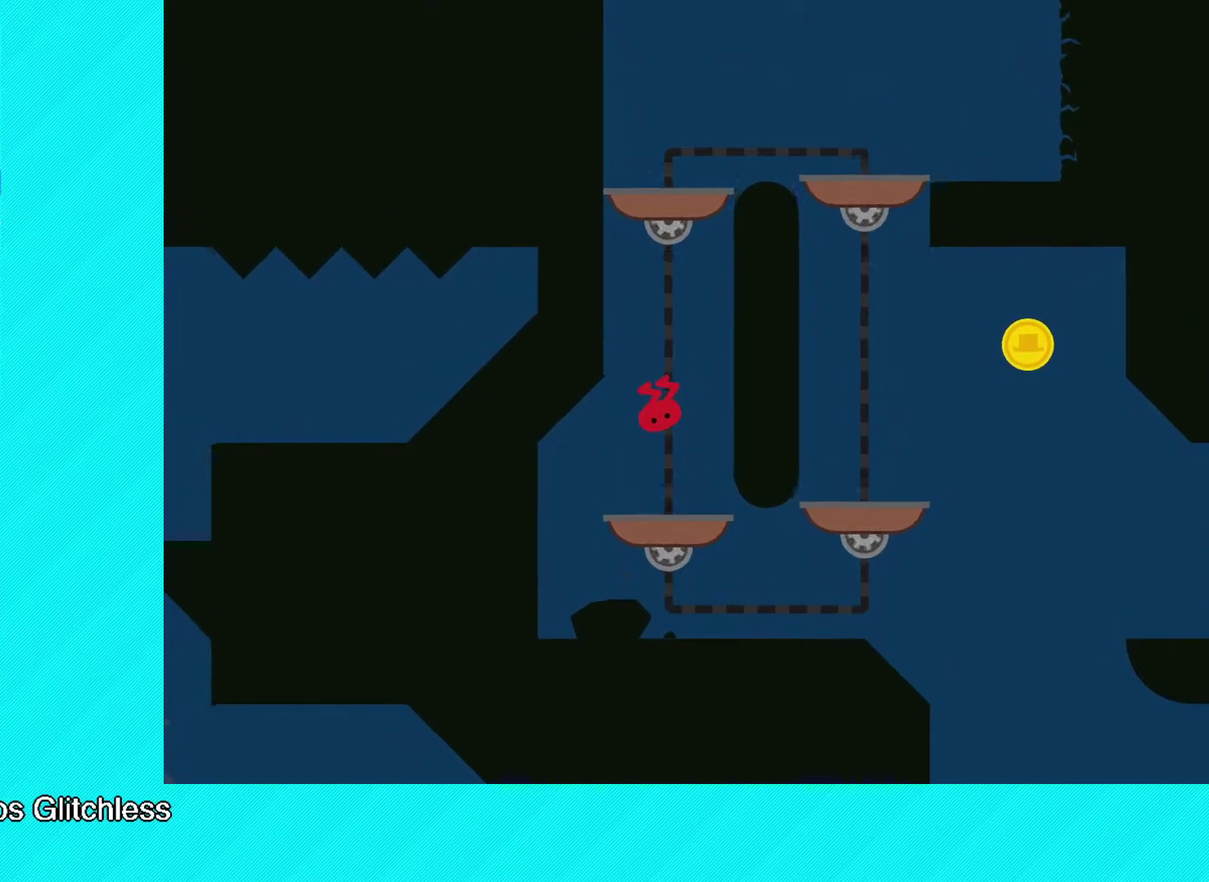
Gameplay with a controller (Xbox layout); each line is a JSON object with the inputs held at the frame after it. "events" lists button and stick changes between this image and that frame as [ms after this image, input, new state], when the widget could be followed in between. Not read: R3 right_stick.
{"buttons": [], "left_stick": "center", "events": []}
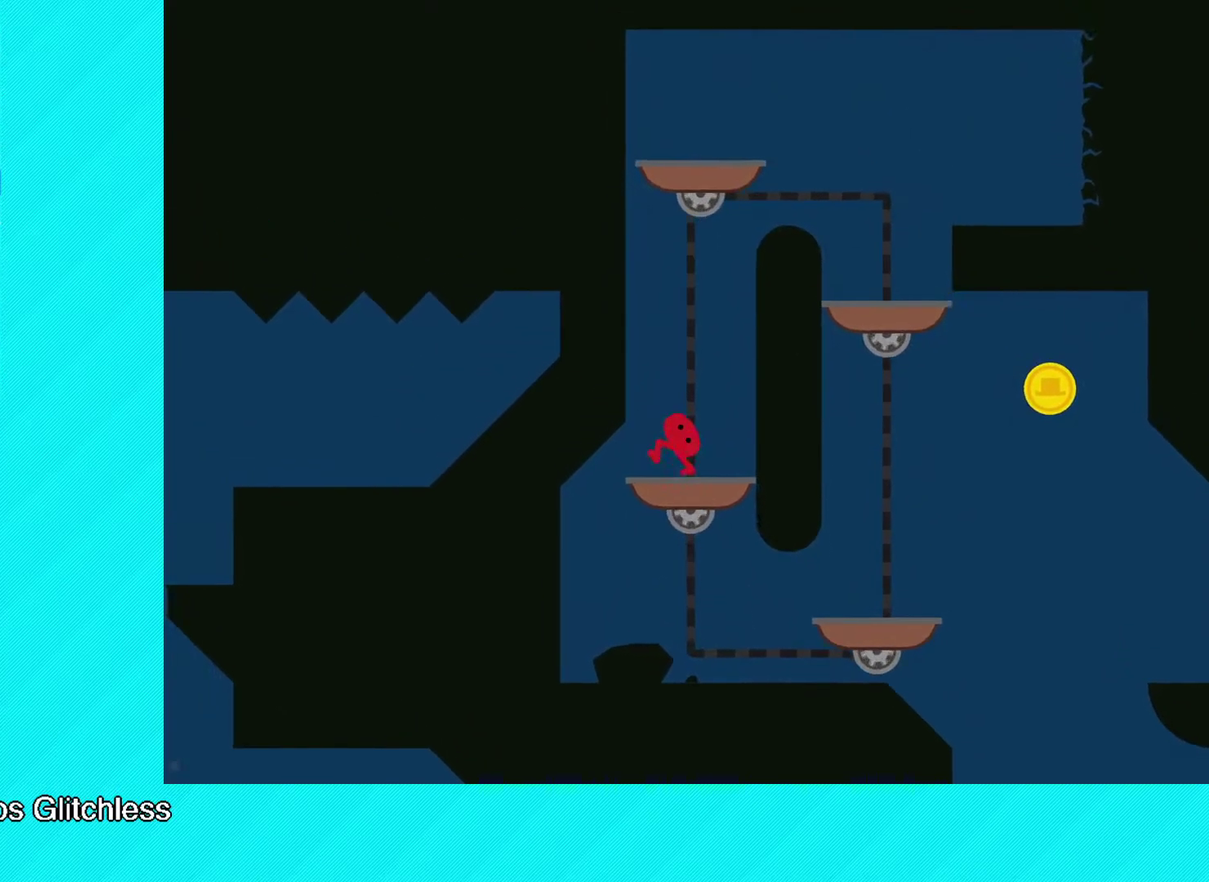
{"buttons": [], "left_stick": "center", "events": [[17, "left_stick", "right"], [117, "left_stick", "center"]]}
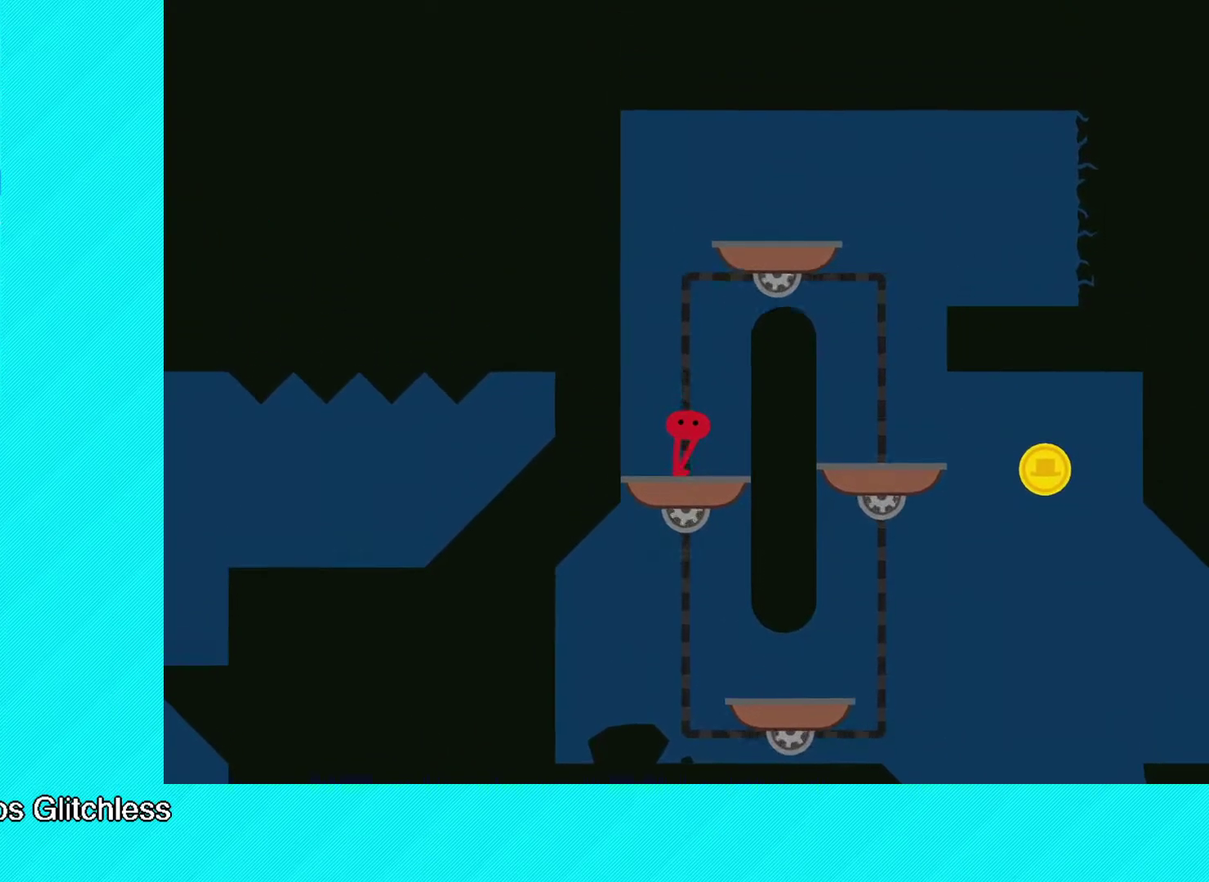
{"buttons": ["B"], "left_stick": "right", "events": [[150, "left_stick", "up-right"], [300, "A", "down"], [417, "left_stick", "right"], [433, "A", "up"], [433, "B", "down"]]}
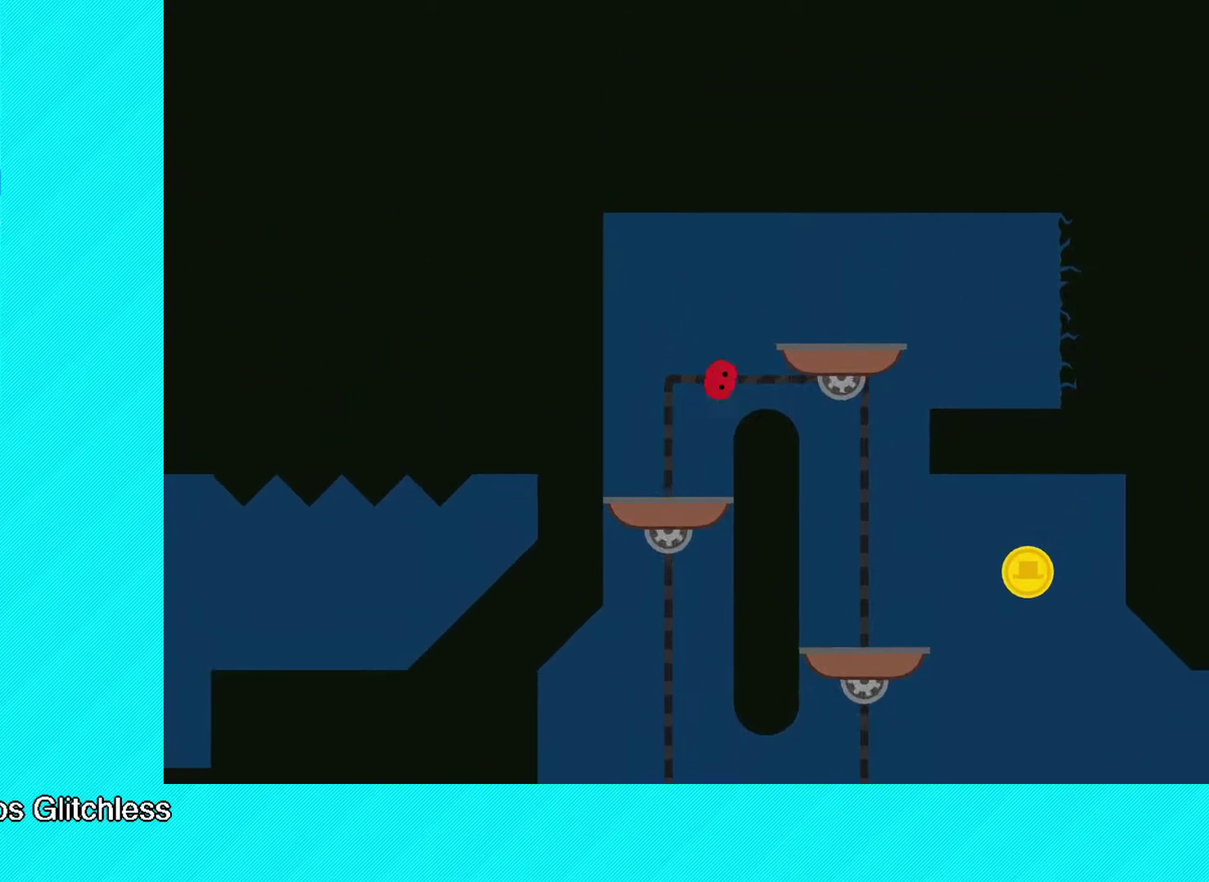
{"buttons": ["B"], "left_stick": "up-right", "events": [[33, "left_stick", "up-right"]]}
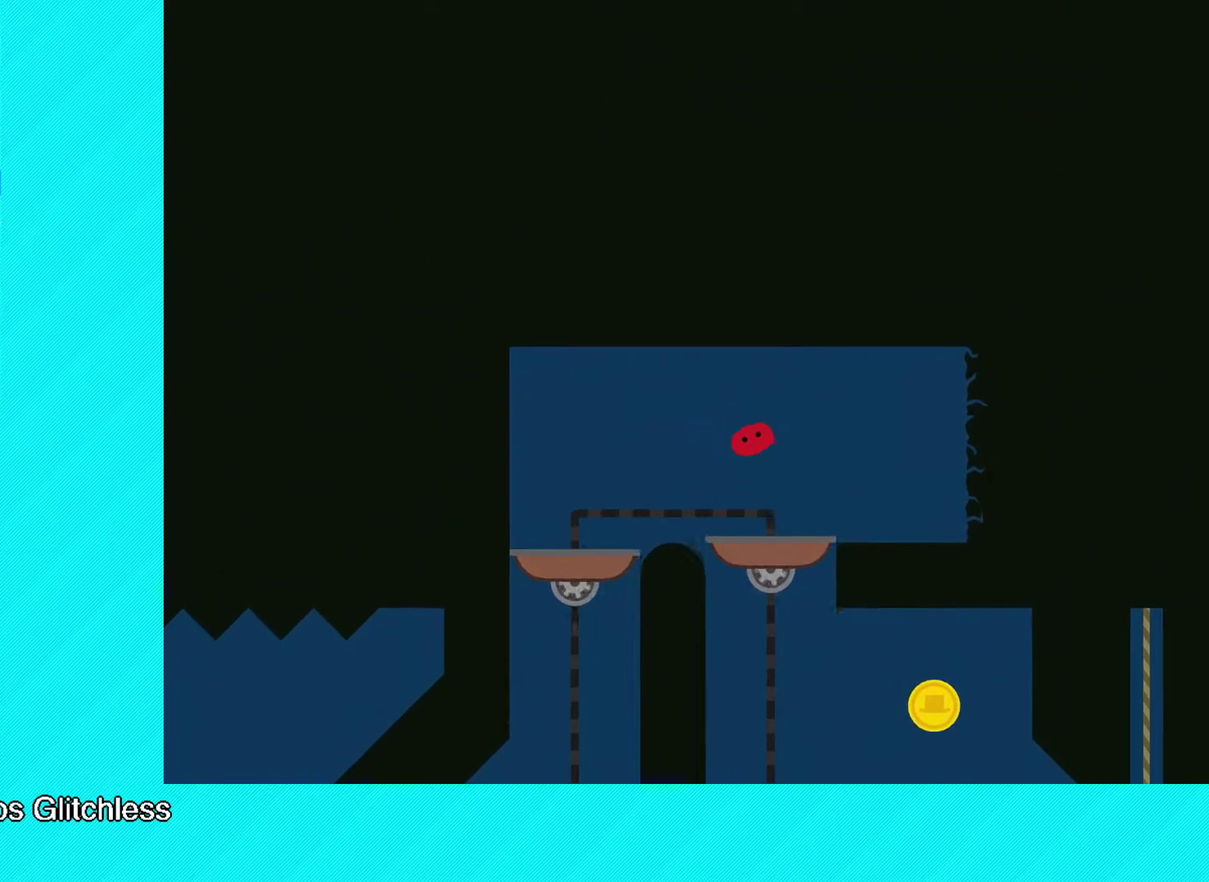
{"buttons": ["X"], "left_stick": "up-right", "events": [[183, "B", "up"], [483, "X", "down"]]}
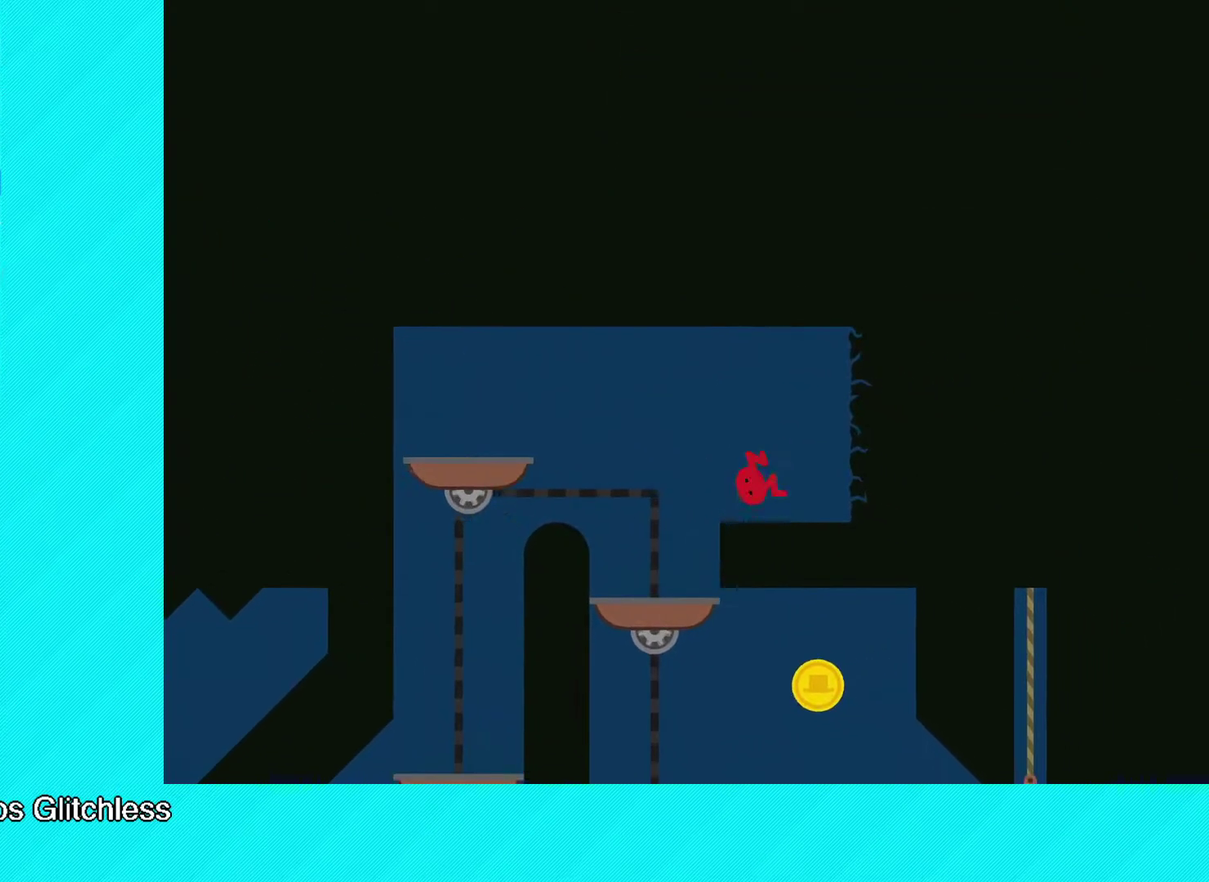
{"buttons": [], "left_stick": "right", "events": [[67, "X", "up"], [250, "left_stick", "up-left"], [417, "left_stick", "right"]]}
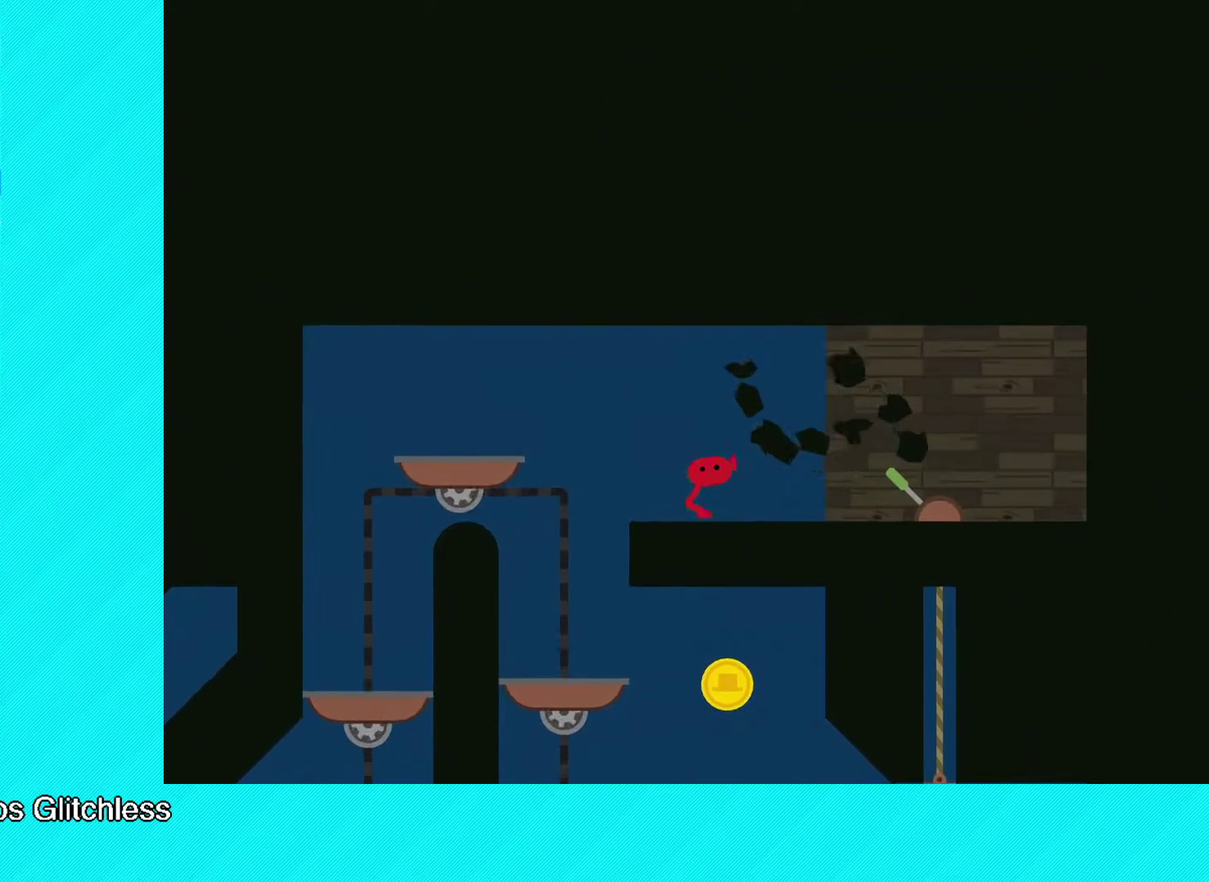
{"buttons": [], "left_stick": "up-left", "events": [[317, "X", "down"], [383, "X", "up"], [467, "left_stick", "up-left"]]}
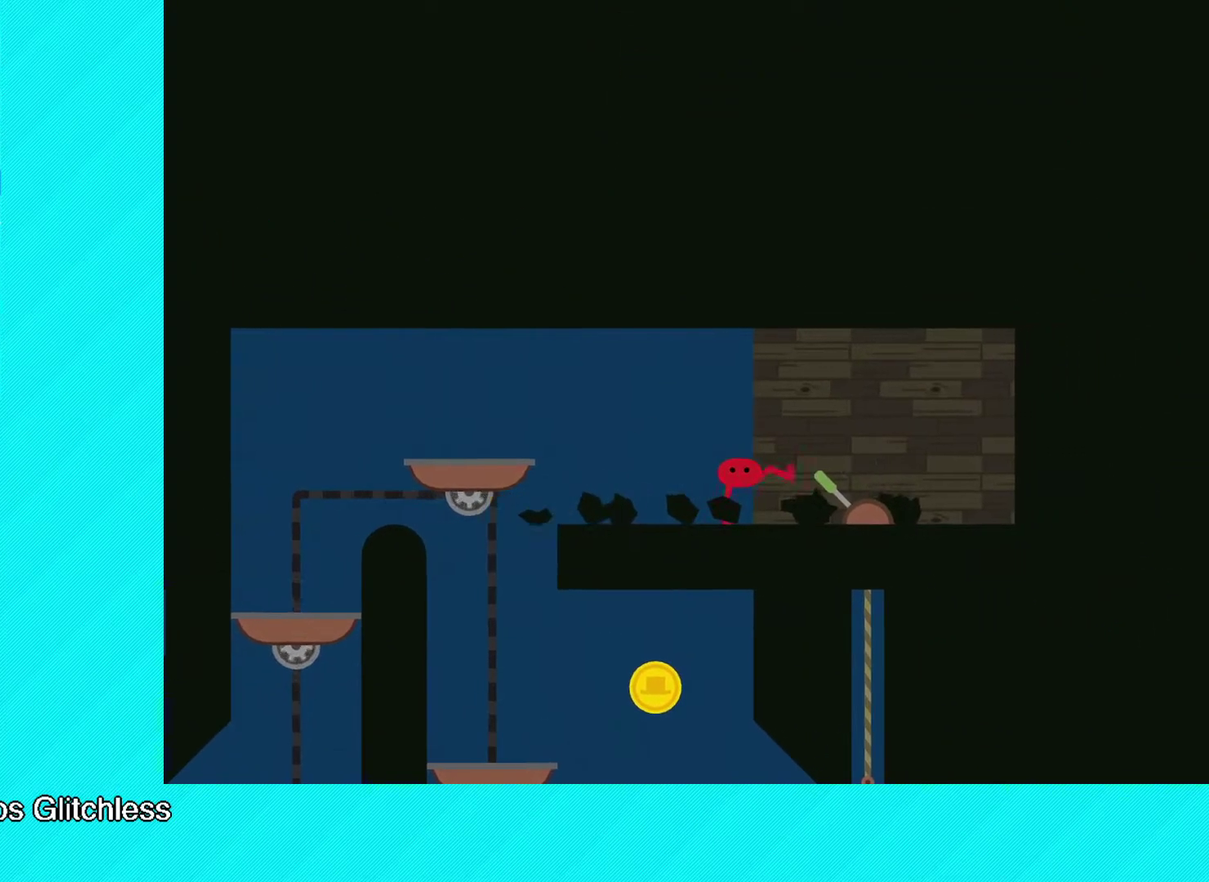
{"buttons": ["B"], "left_stick": "left", "events": [[367, "left_stick", "left"], [433, "B", "down"]]}
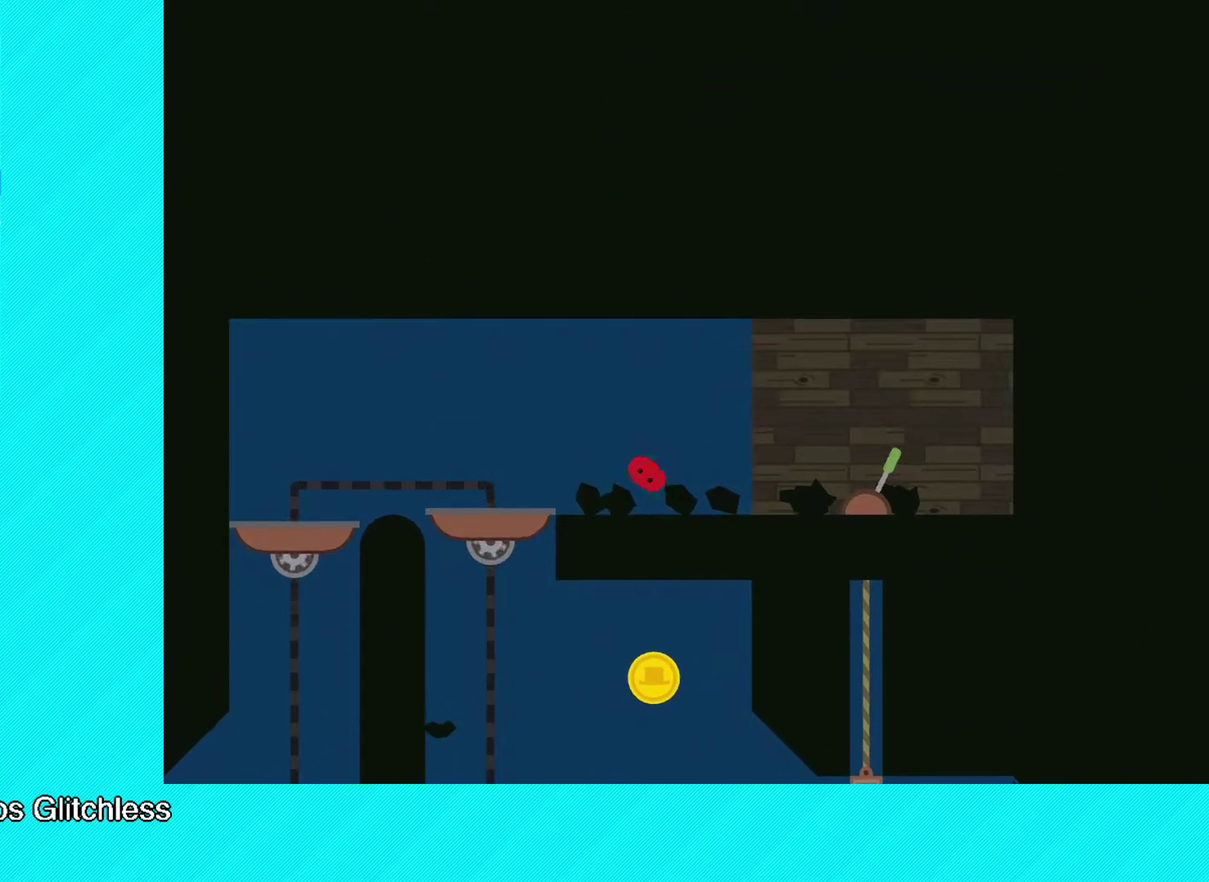
{"buttons": ["B"], "left_stick": "up-right", "events": [[483, "left_stick", "up-right"]]}
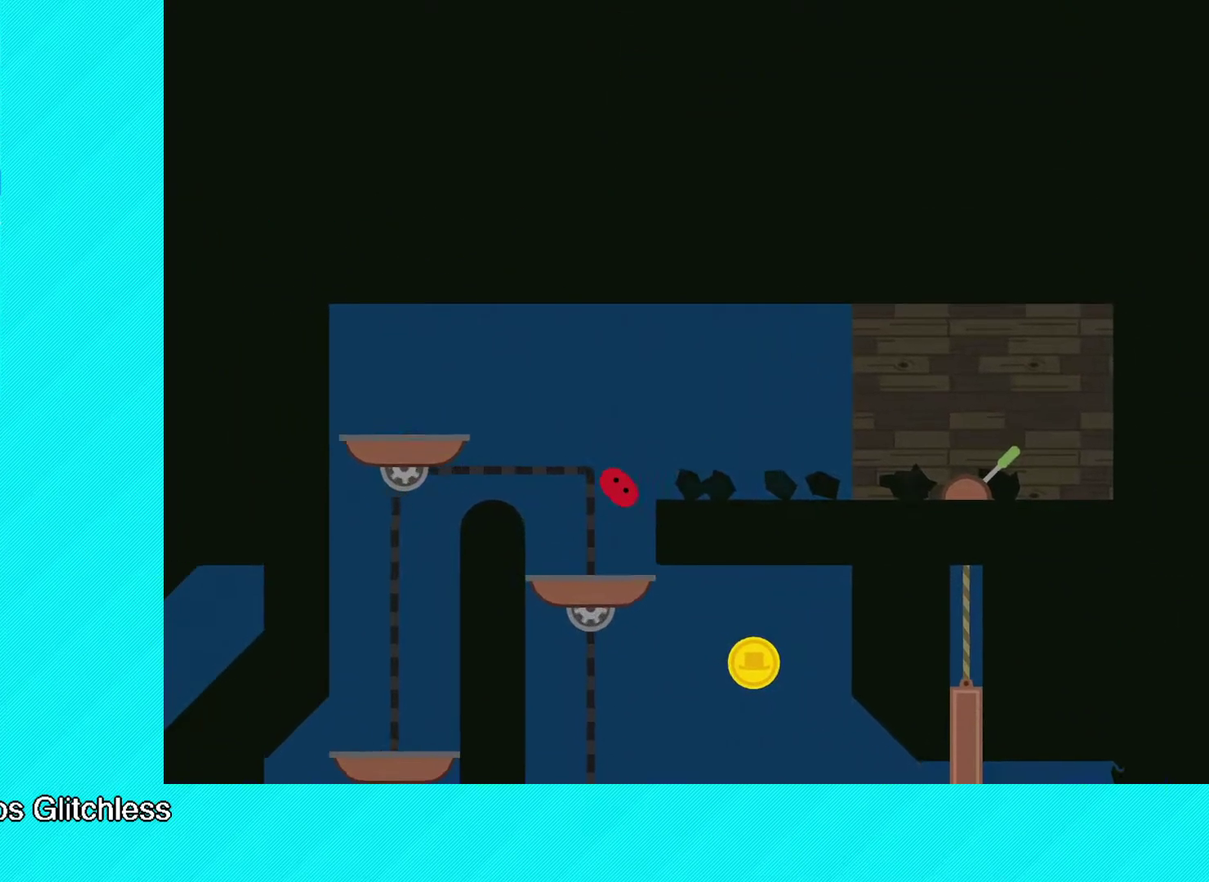
{"buttons": [], "left_stick": "center", "events": [[50, "left_stick", "center"], [317, "B", "up"]]}
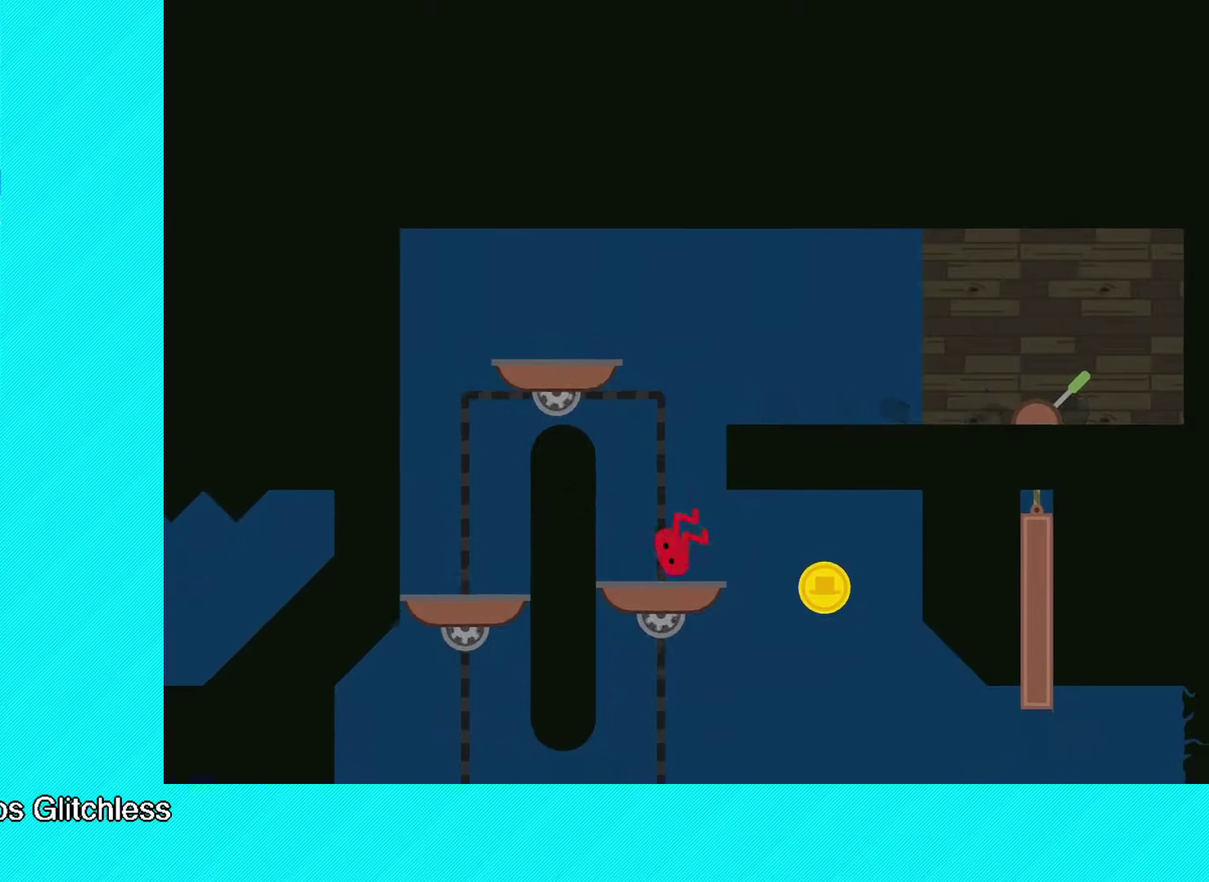
{"buttons": [], "left_stick": "center", "events": []}
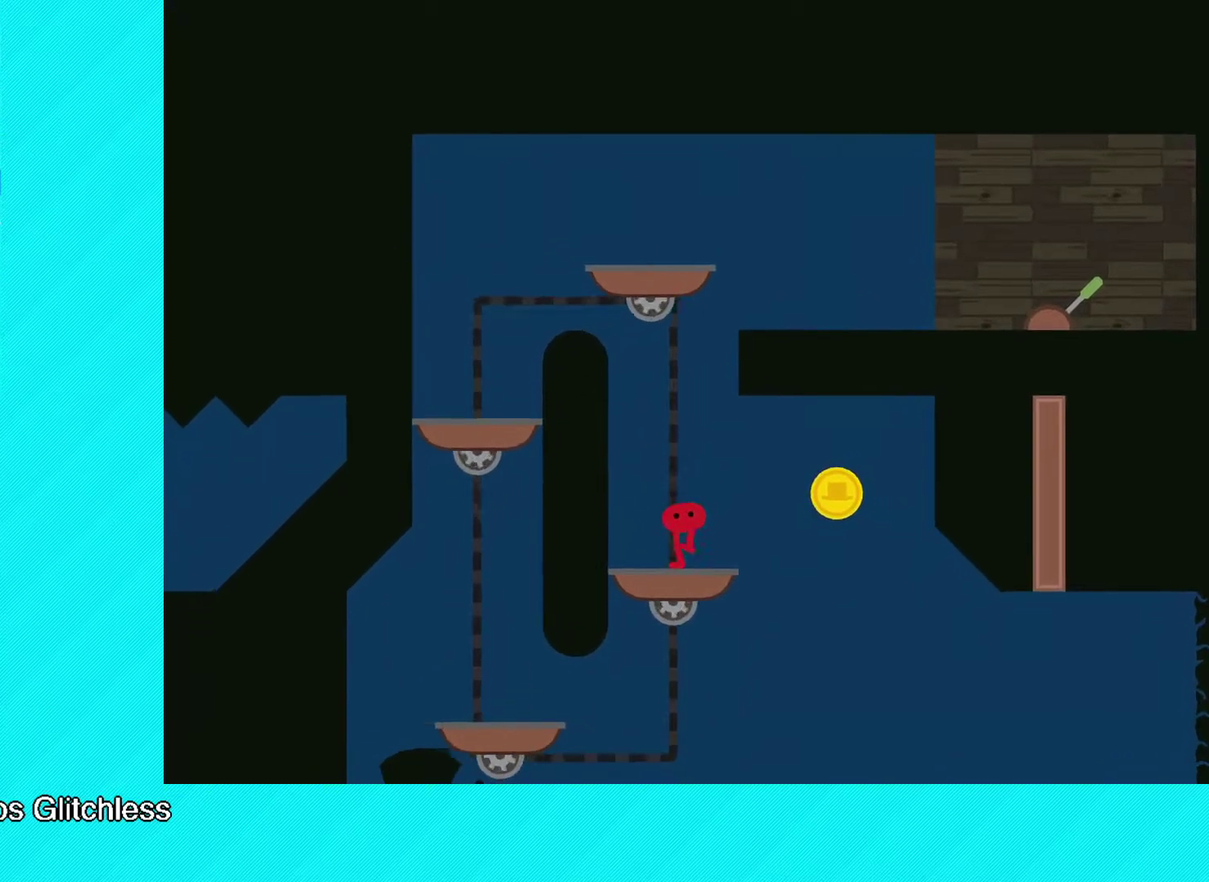
{"buttons": ["B"], "left_stick": "right", "events": [[100, "left_stick", "right"], [200, "A", "down"], [267, "A", "up"], [400, "B", "down"]]}
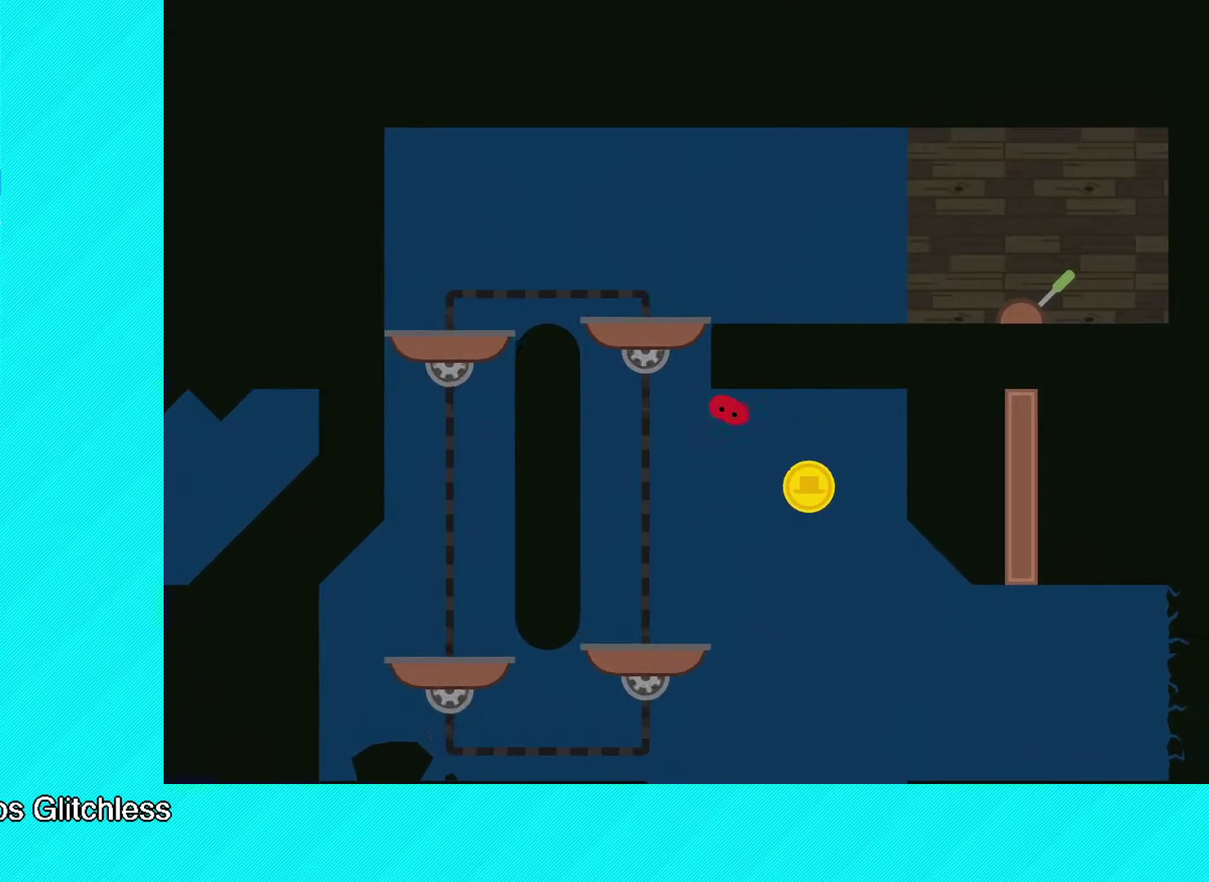
{"buttons": ["B"], "left_stick": "right", "events": []}
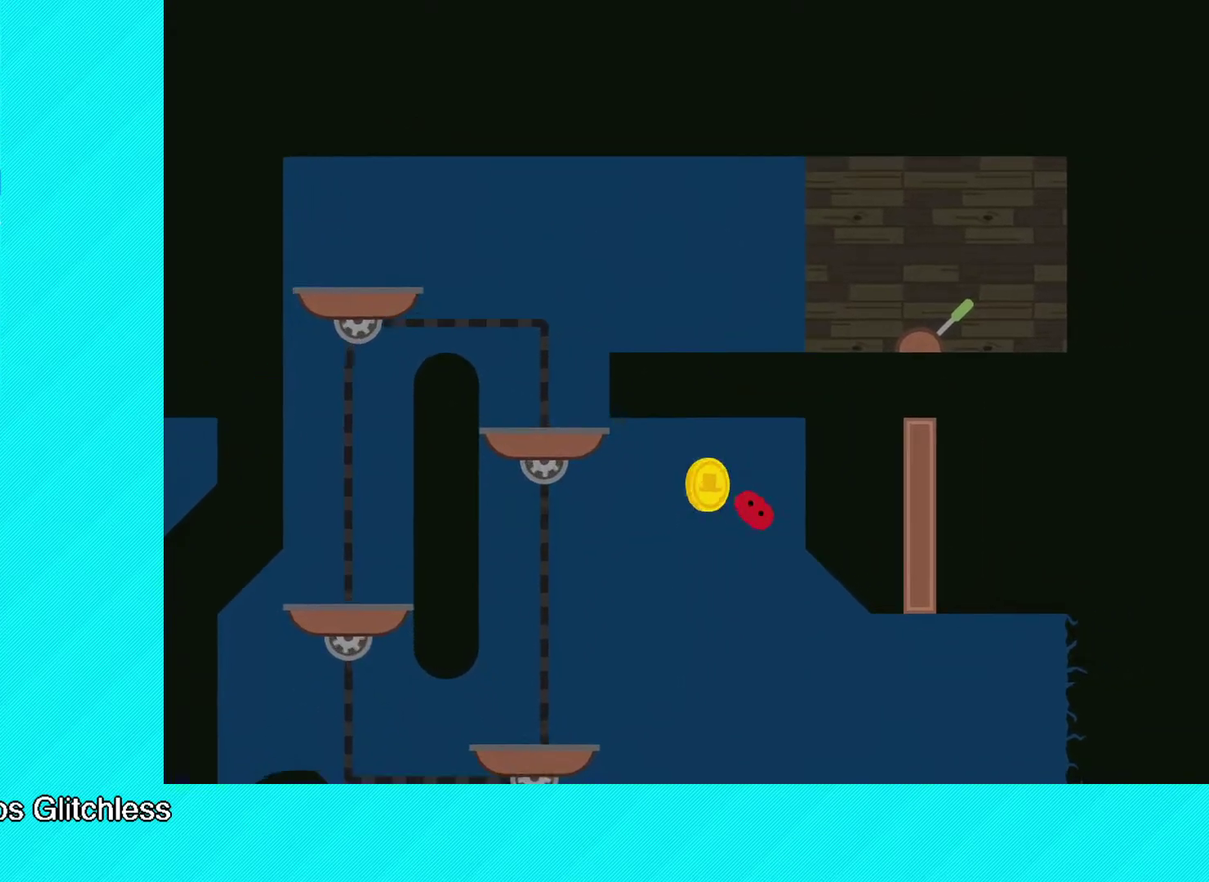
{"buttons": [], "left_stick": "right", "events": [[350, "B", "up"]]}
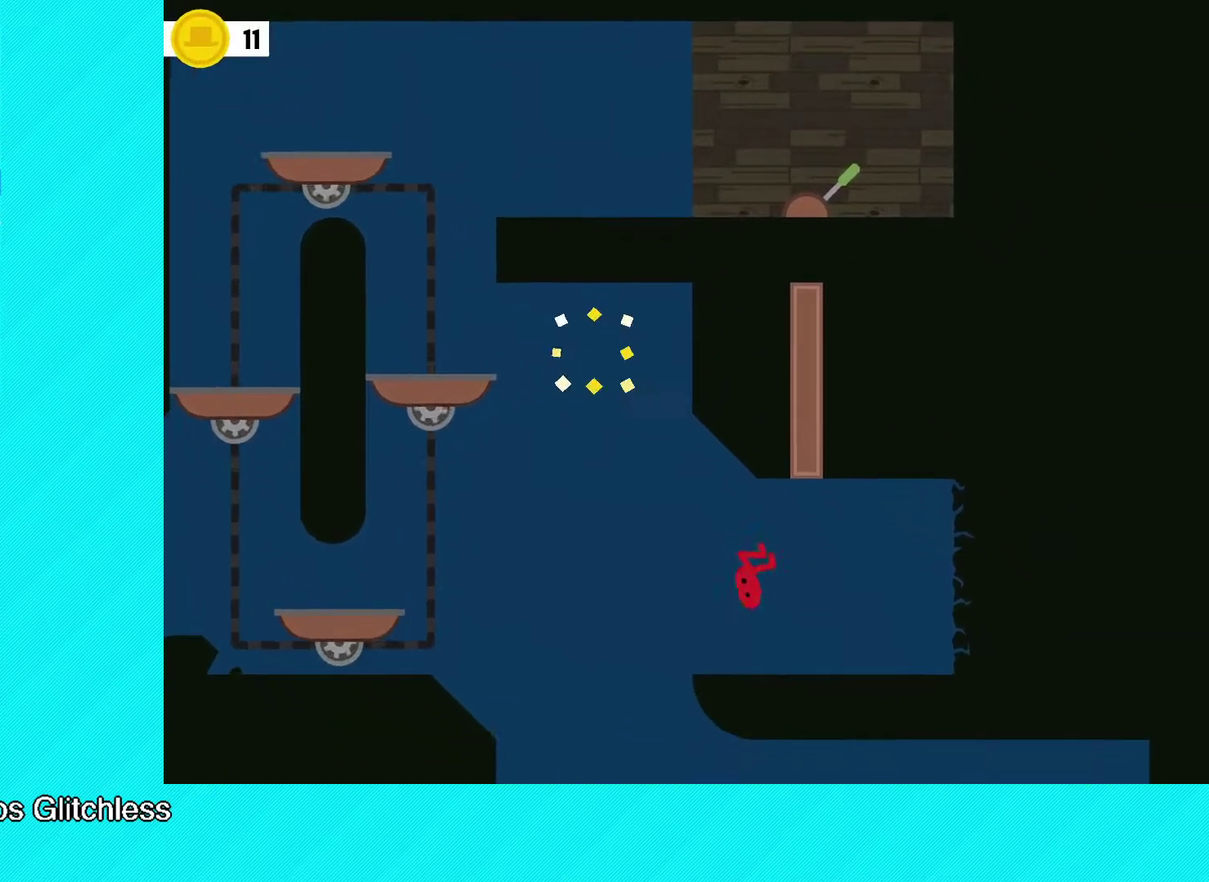
{"buttons": [], "left_stick": "right", "events": [[333, "X", "down"], [417, "X", "up"]]}
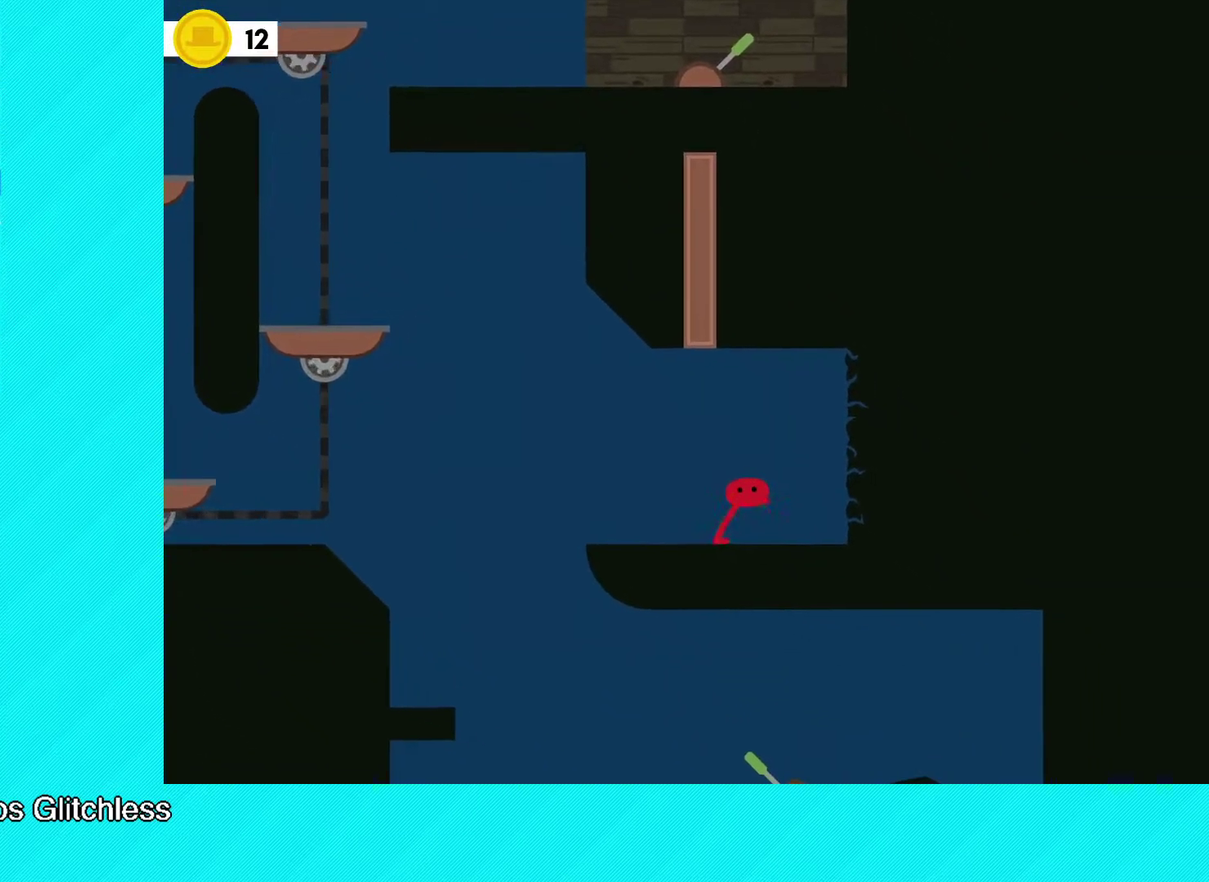
{"buttons": ["B"], "left_stick": "left", "events": [[50, "left_stick", "left"], [433, "B", "down"]]}